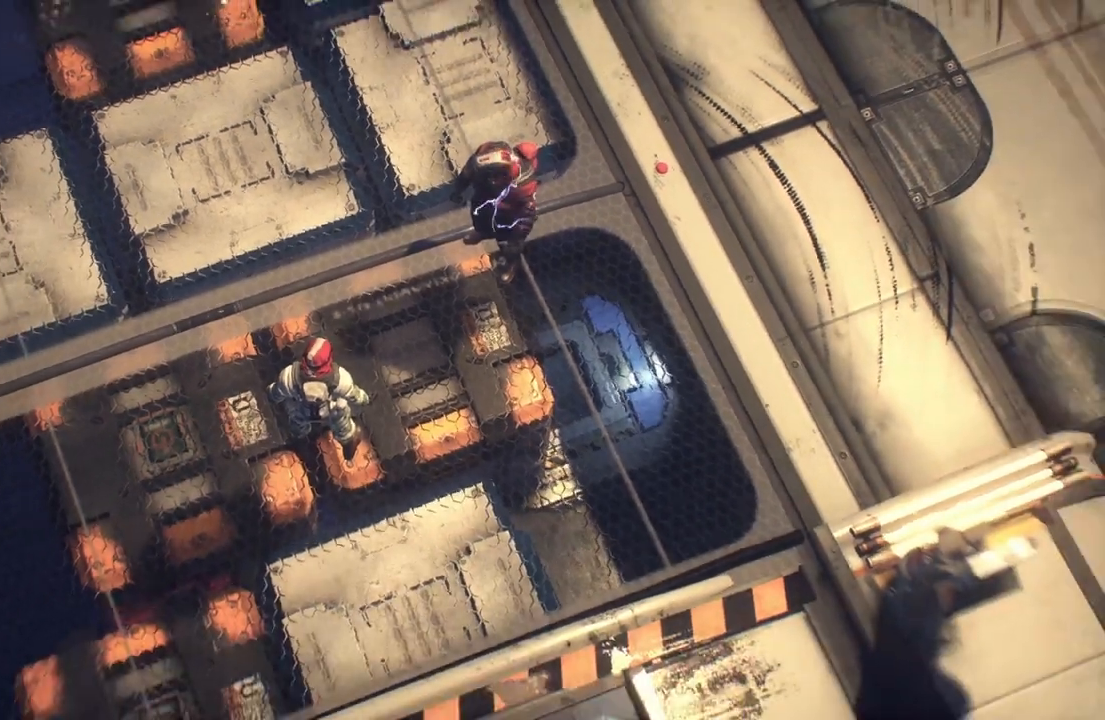
Gameplay with a controller (Xbox layout); each line is a JSON object with the inputs held at the frame after it. "events" lists button and stick changes between this image and that frame as [ms after this image, input, new state], when the widget could be followed in between.
{"buttons": [], "left_stick": "center", "right_stick": "down-left", "events": [[483, "right_stick", "down-left"]]}
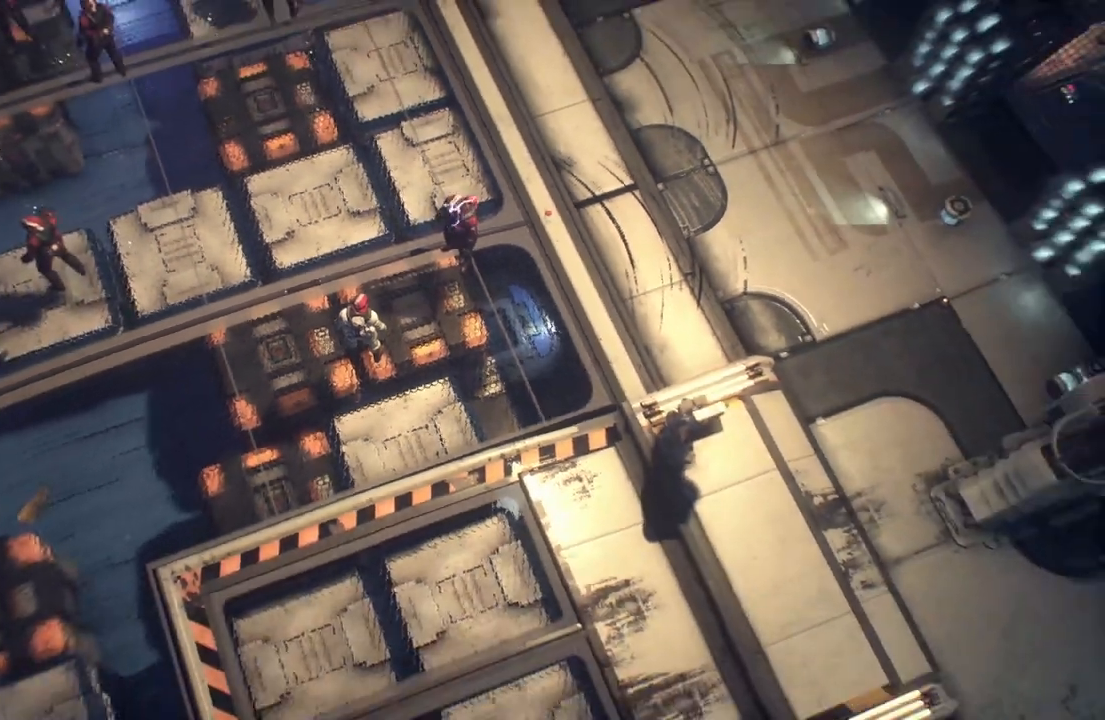
{"buttons": [], "left_stick": "center", "right_stick": "center", "events": [[183, "right_stick", "center"]]}
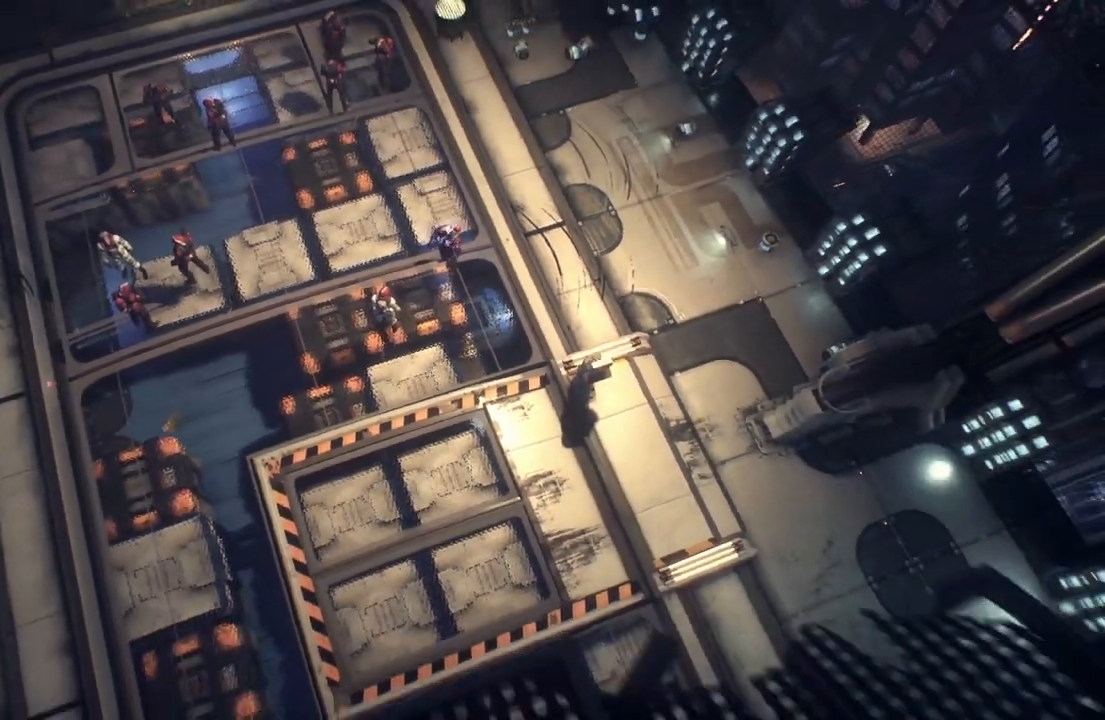
{"buttons": [], "left_stick": "center", "right_stick": "left", "events": [[350, "right_stick", "left"]]}
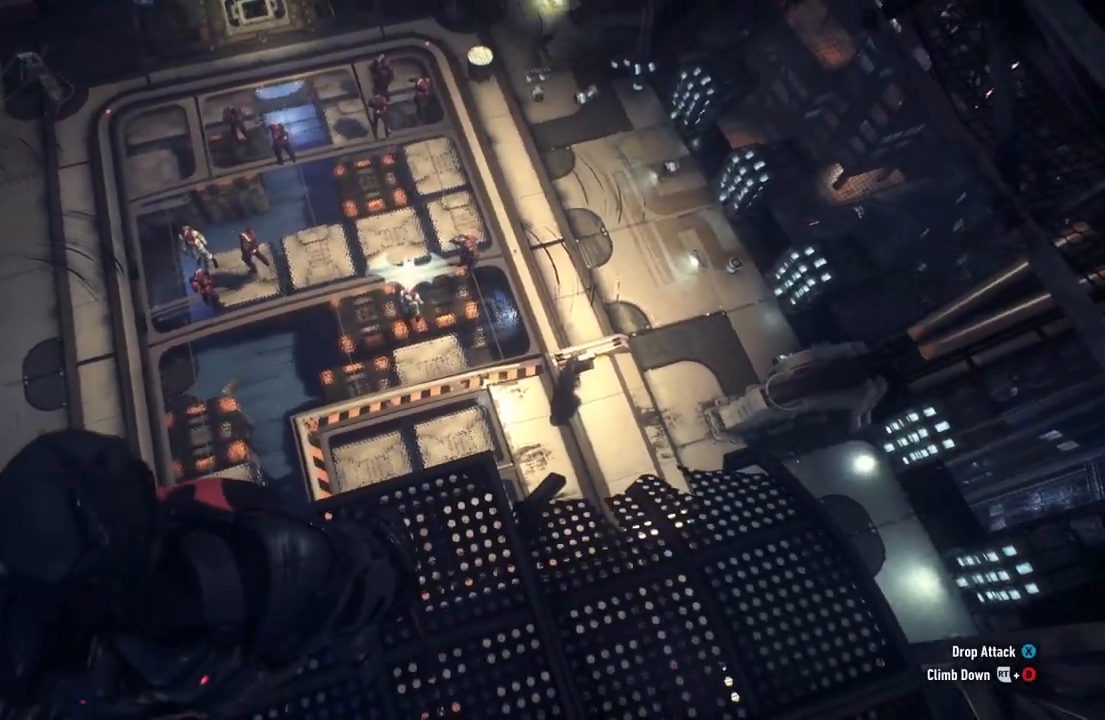
{"buttons": [], "left_stick": "center", "right_stick": "center", "events": [[100, "right_stick", "center"]]}
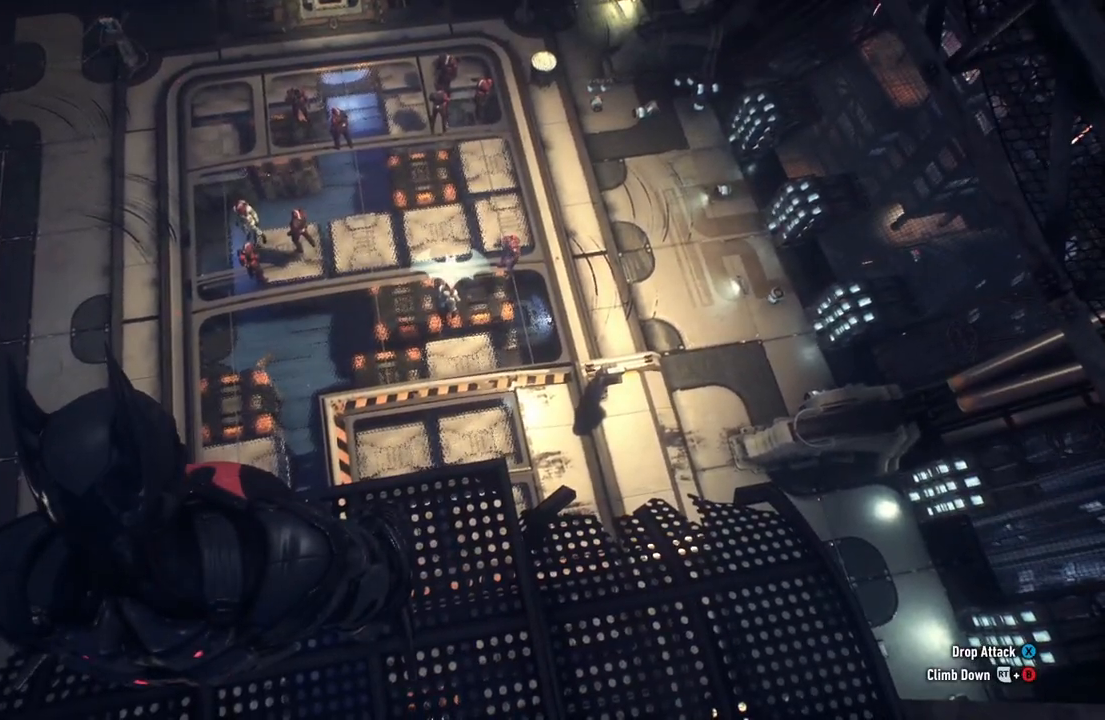
{"buttons": [], "left_stick": "center", "right_stick": "center", "events": [[17, "X", "down"], [200, "X", "up"]]}
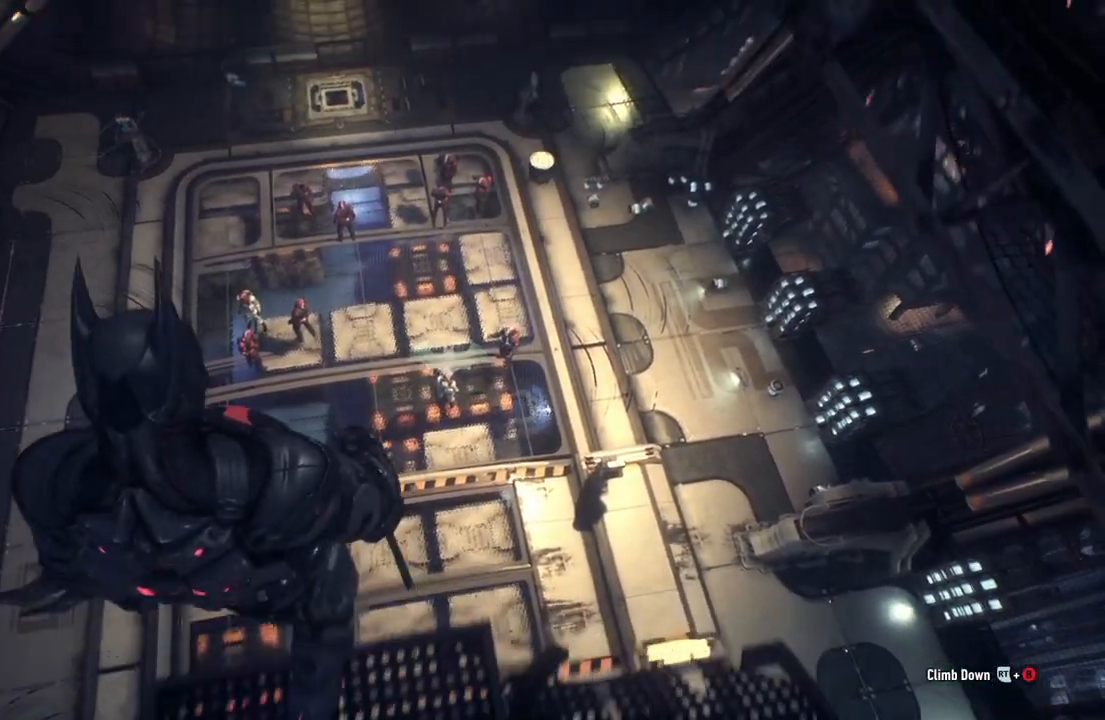
{"buttons": [], "left_stick": "center", "right_stick": "center", "events": []}
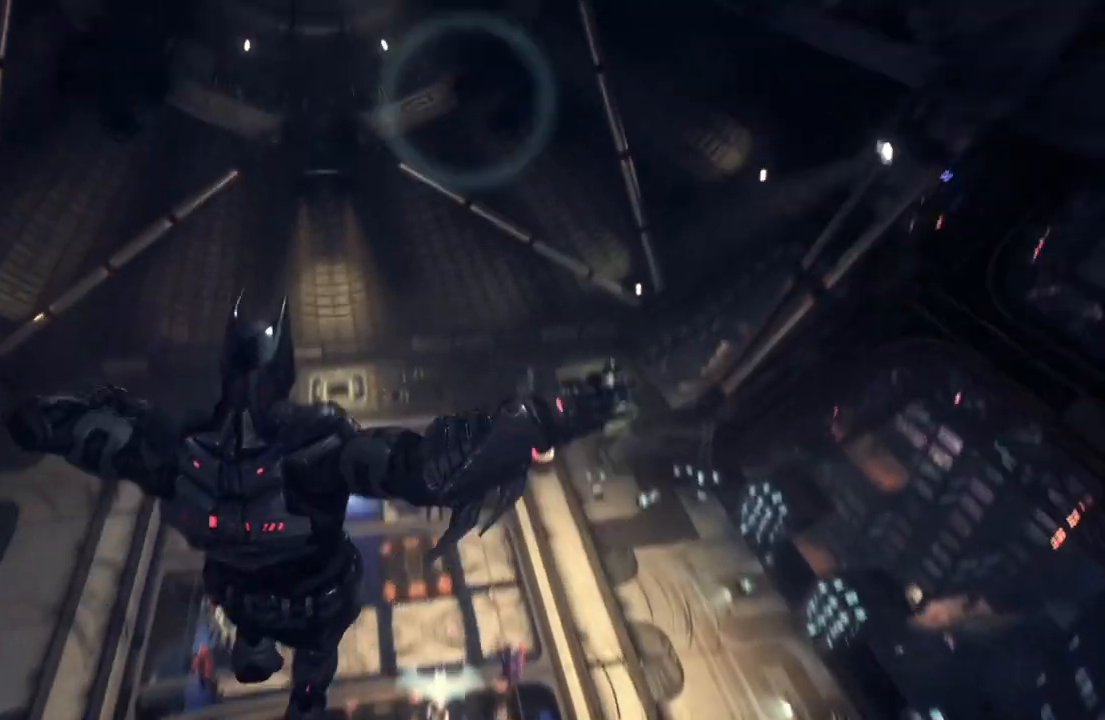
{"buttons": [], "left_stick": "center", "right_stick": "center", "events": []}
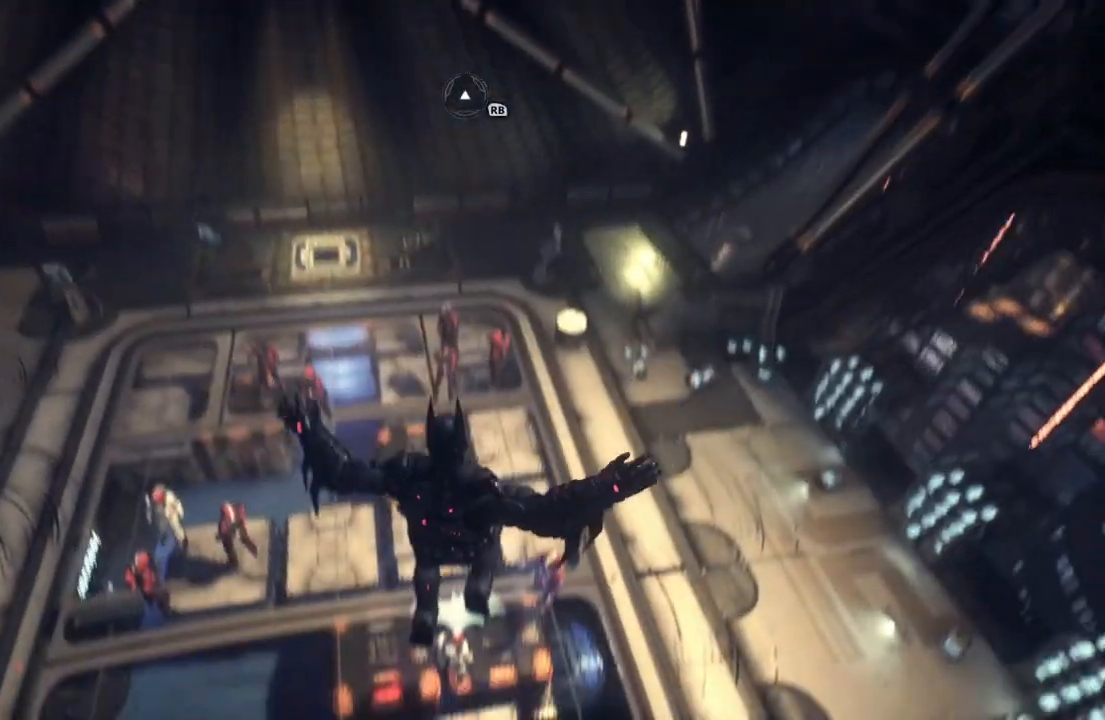
{"buttons": [], "left_stick": "center", "right_stick": "center", "events": []}
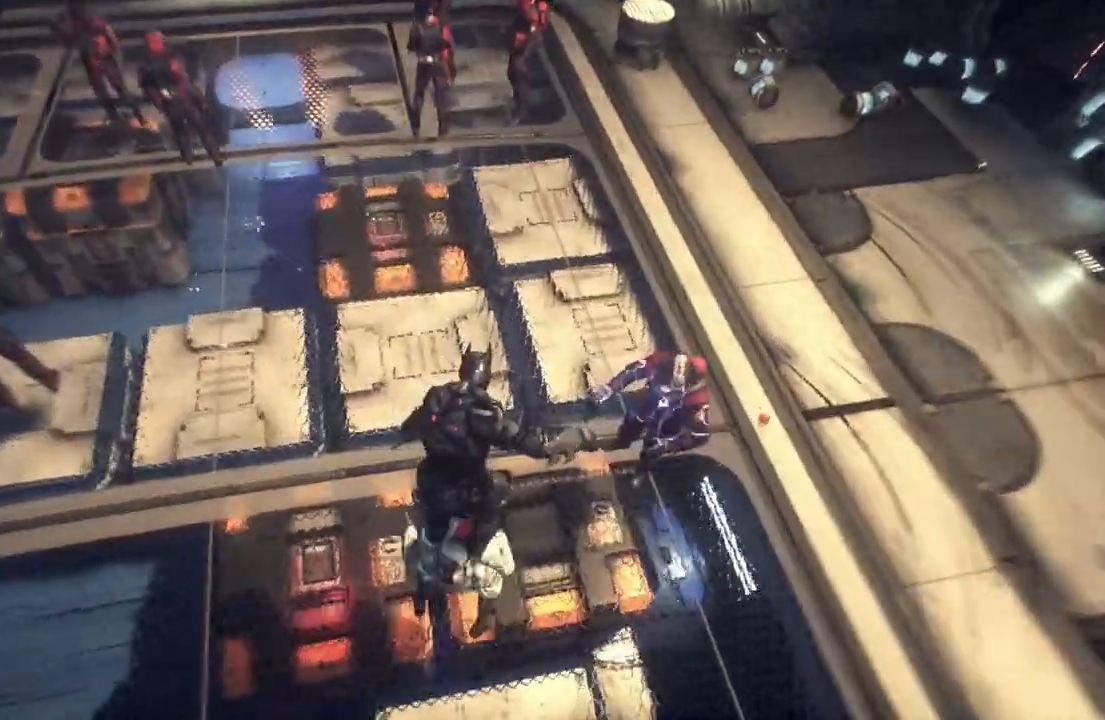
{"buttons": ["Y", "R2"], "left_stick": "center", "right_stick": "center", "events": [[417, "R2", "down"], [450, "Y", "down"]]}
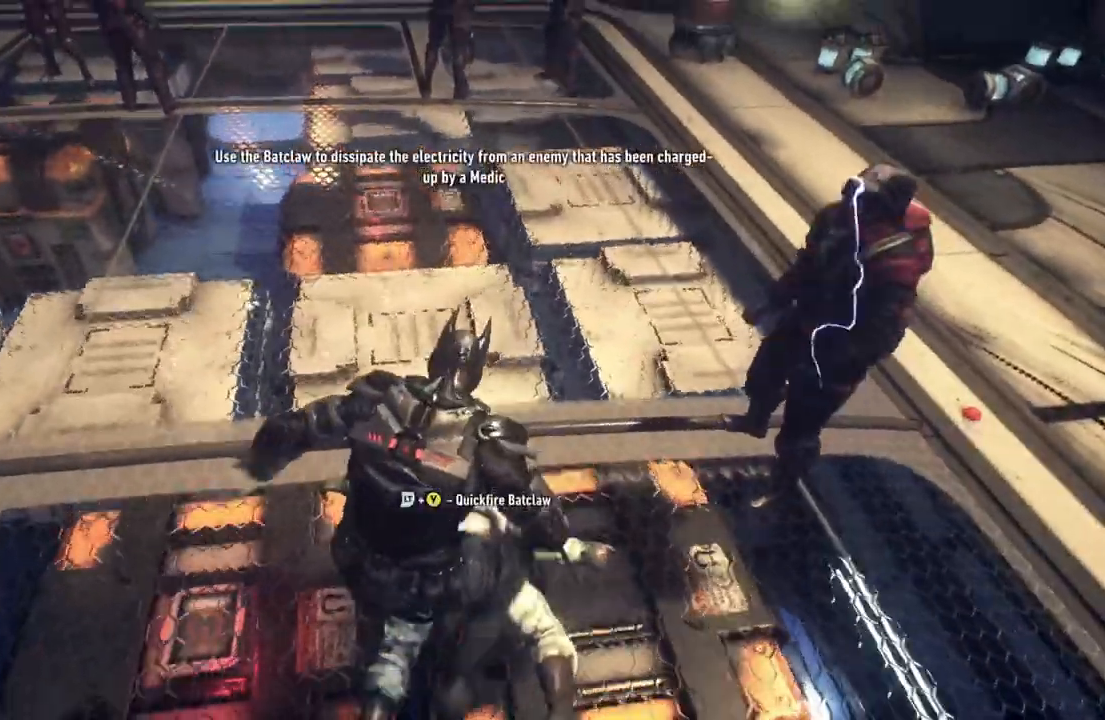
{"buttons": ["Y", "R2"], "left_stick": "center", "right_stick": "center", "events": [[133, "Y", "up"], [233, "Y", "down"], [367, "Y", "up"], [433, "Y", "down"]]}
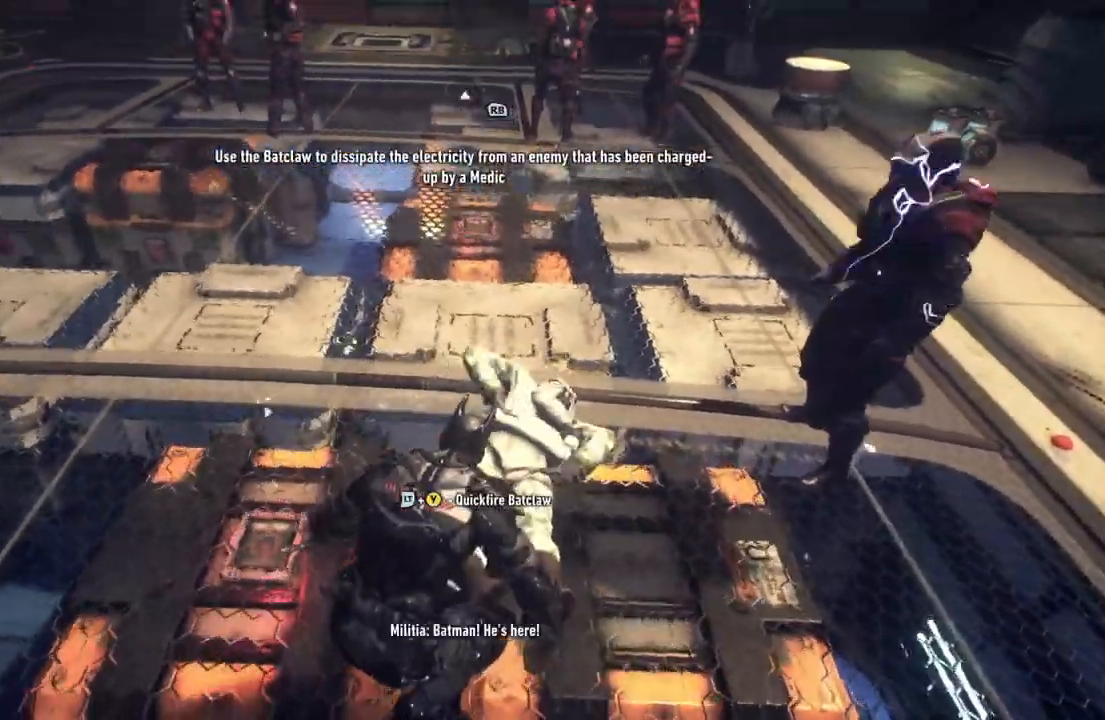
{"buttons": [], "left_stick": "center", "right_stick": "center", "events": [[83, "Y", "up"], [400, "R2", "up"]]}
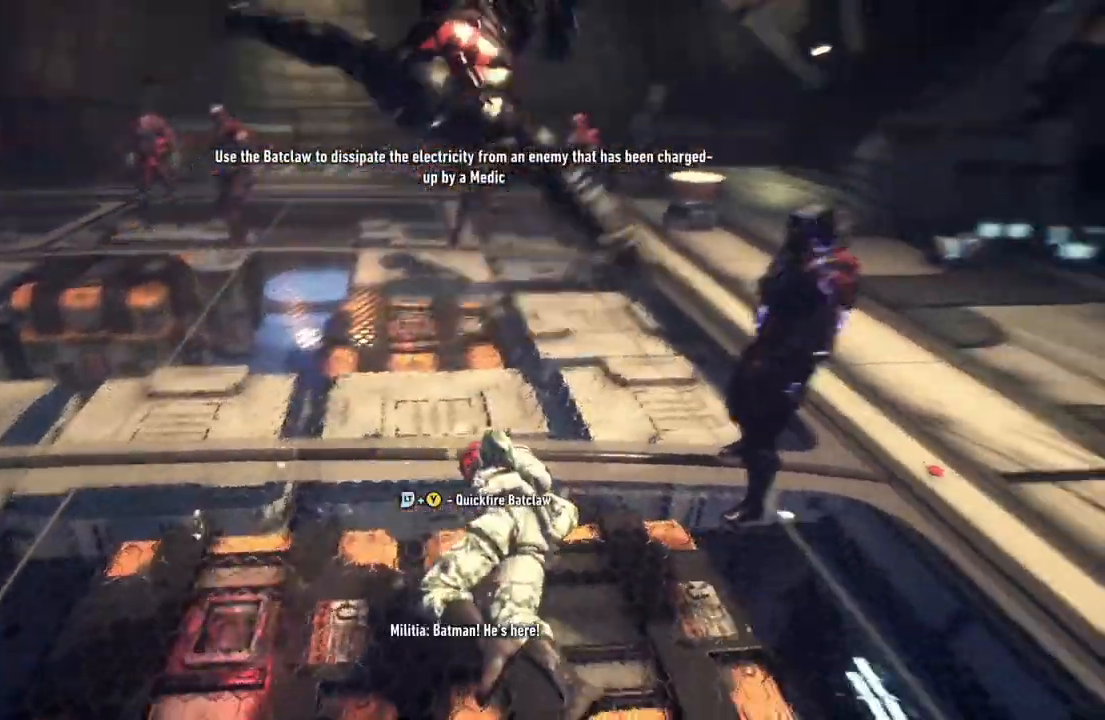
{"buttons": [], "left_stick": "center", "right_stick": "center", "events": []}
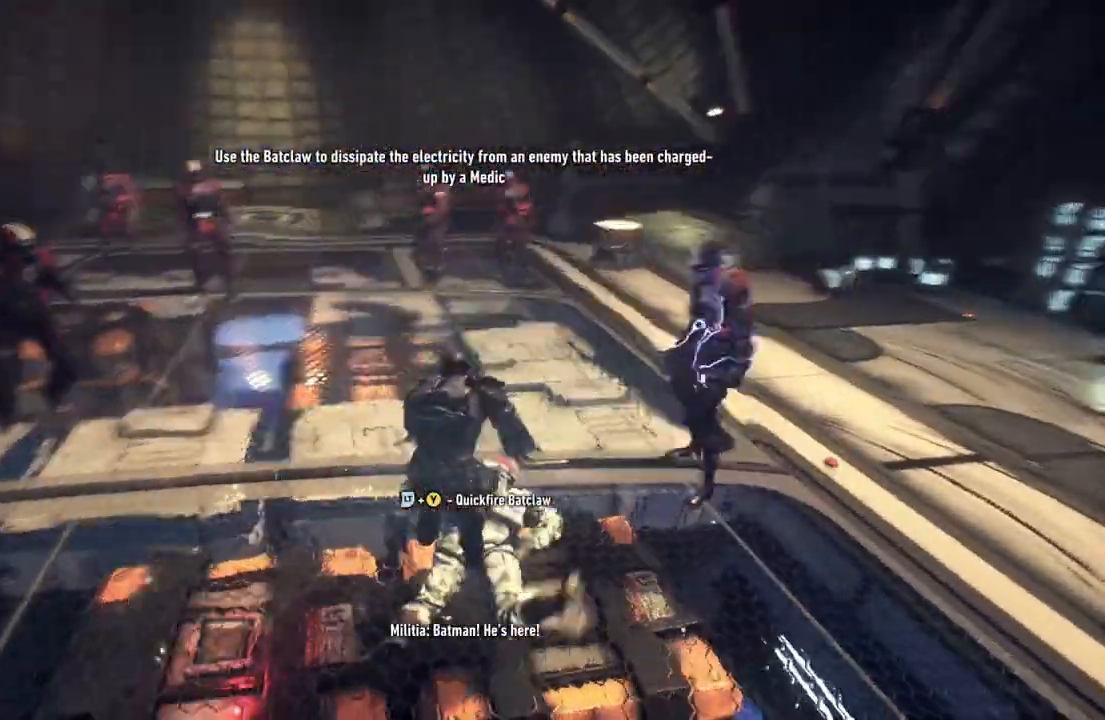
{"buttons": [], "left_stick": "center", "right_stick": "center", "events": []}
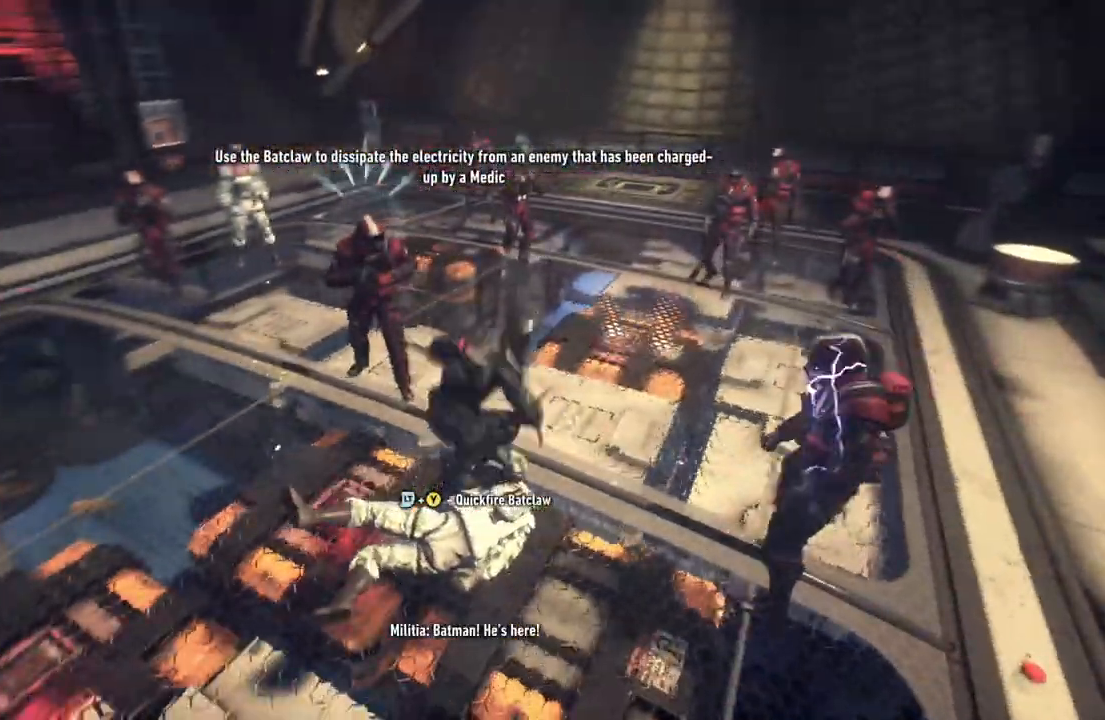
{"buttons": [], "left_stick": "center", "right_stick": "center", "events": []}
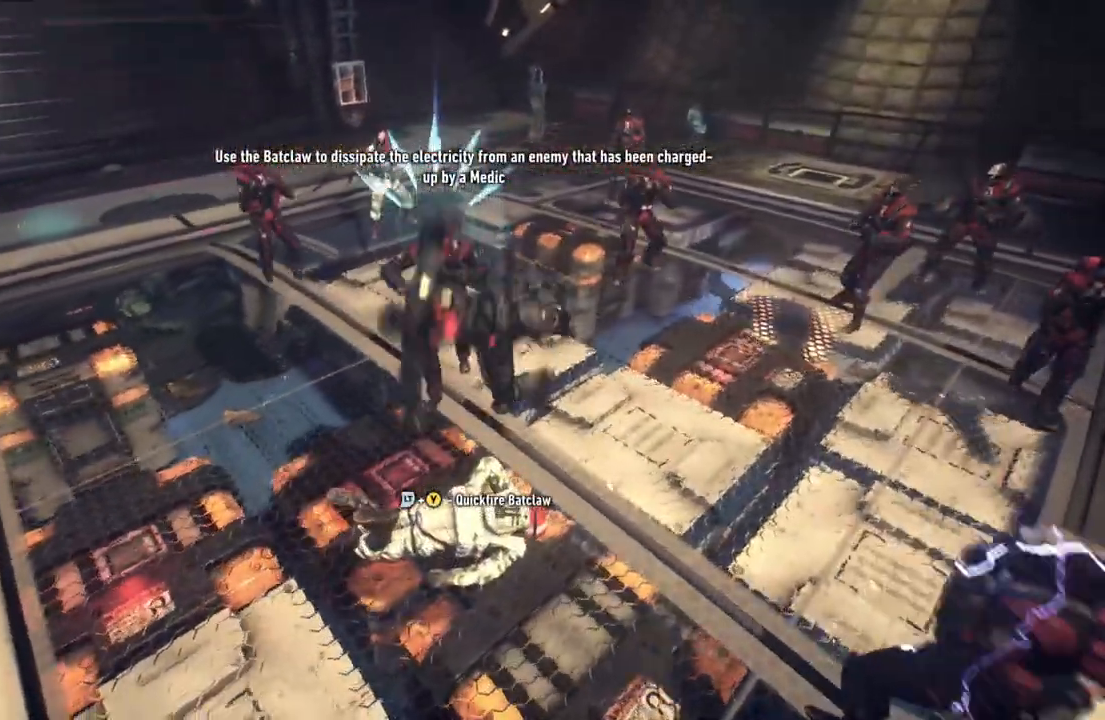
{"buttons": ["Y"], "left_stick": "up", "right_stick": "center", "events": [[183, "Y", "down"], [317, "Y", "up"], [383, "Y", "down"], [500, "left_stick", "up"]]}
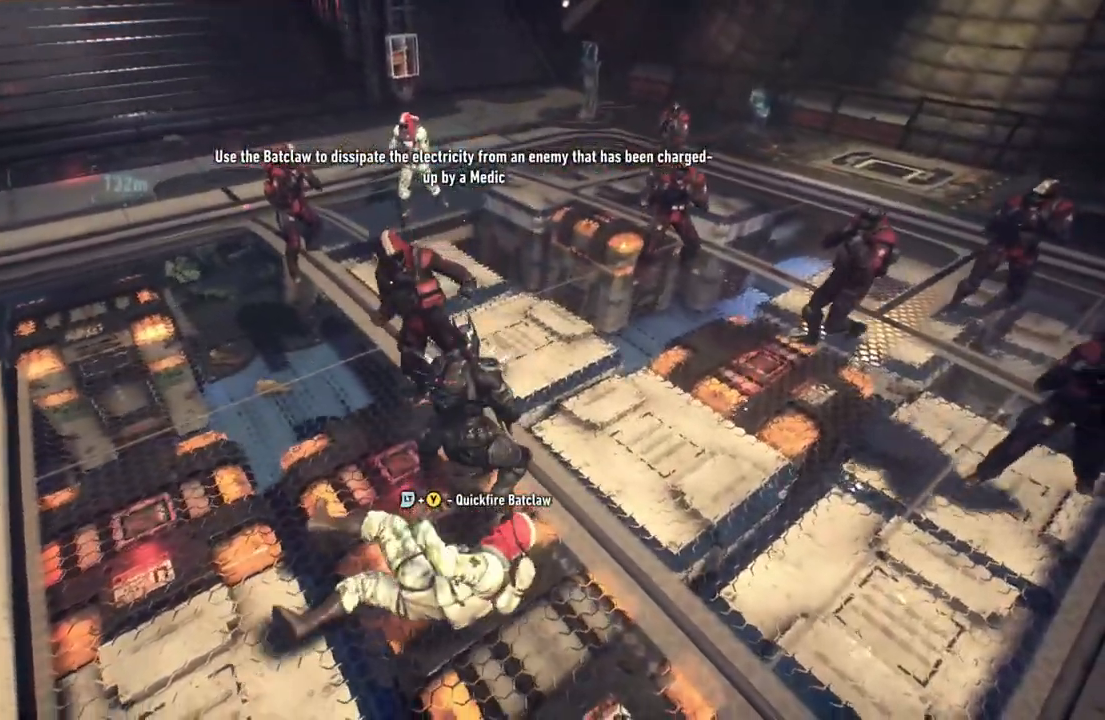
{"buttons": [], "left_stick": "up-left", "right_stick": "center", "events": [[17, "Y", "up"], [367, "left_stick", "up-left"]]}
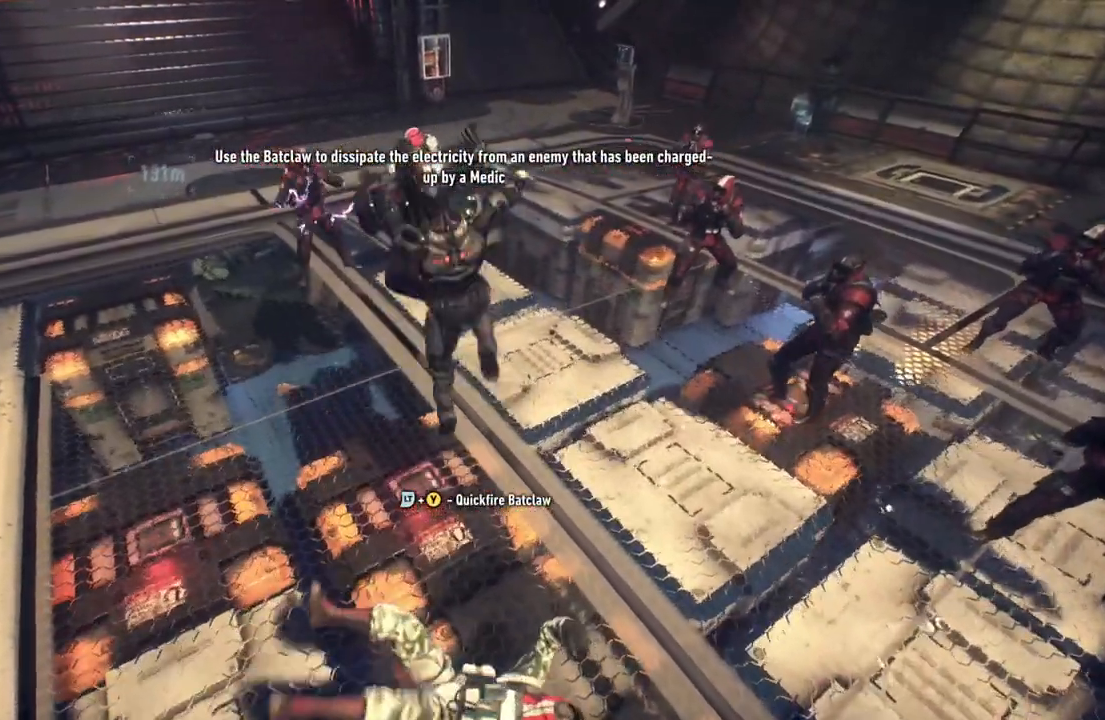
{"buttons": [], "left_stick": "up-left", "right_stick": "center", "events": []}
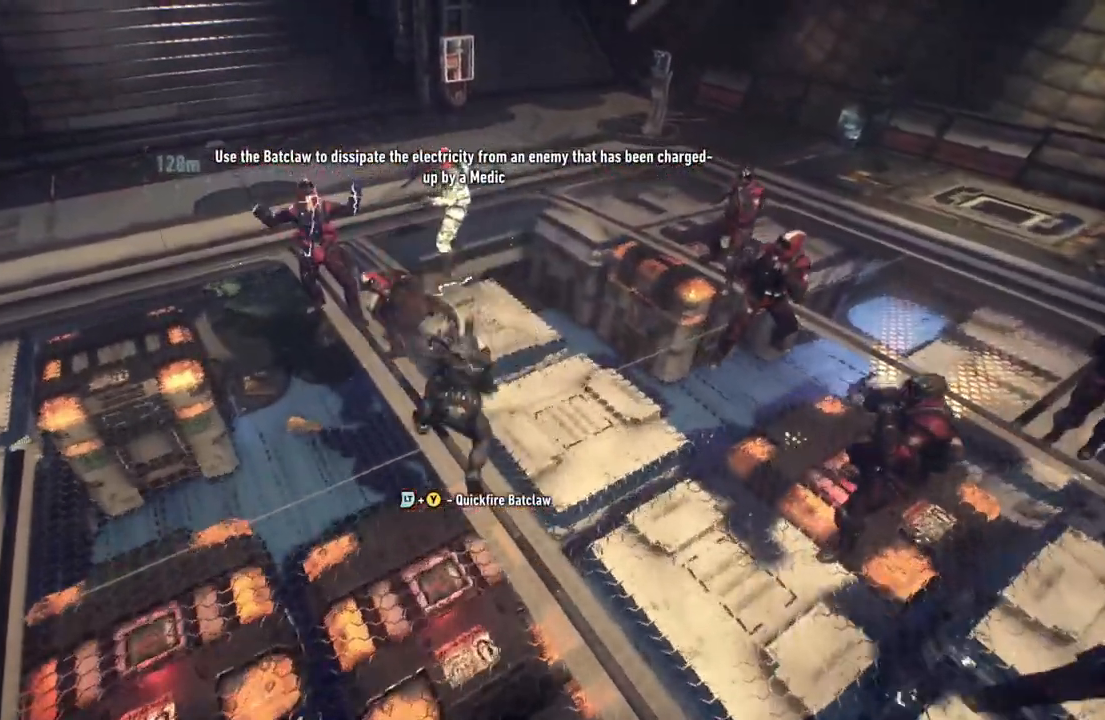
{"buttons": ["L2"], "left_stick": "up", "right_stick": "center", "events": [[83, "left_stick", "up"], [200, "L2", "down"], [217, "Y", "down"], [367, "Y", "up"]]}
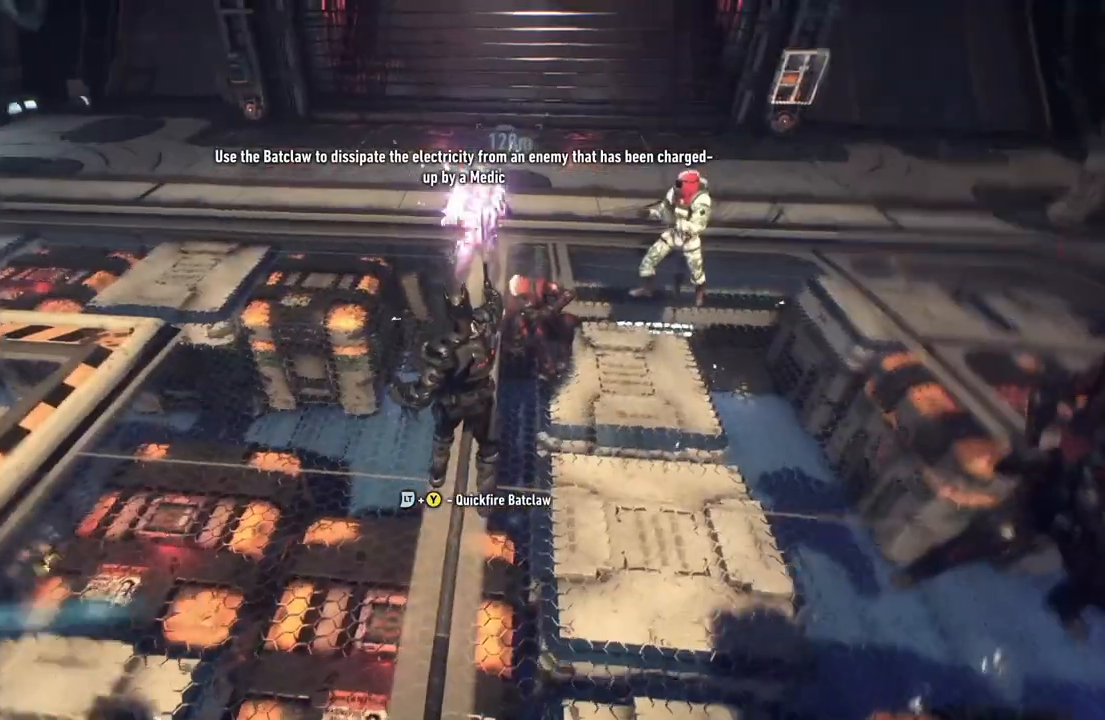
{"buttons": [], "left_stick": "up", "right_stick": "center", "events": [[133, "L2", "up"]]}
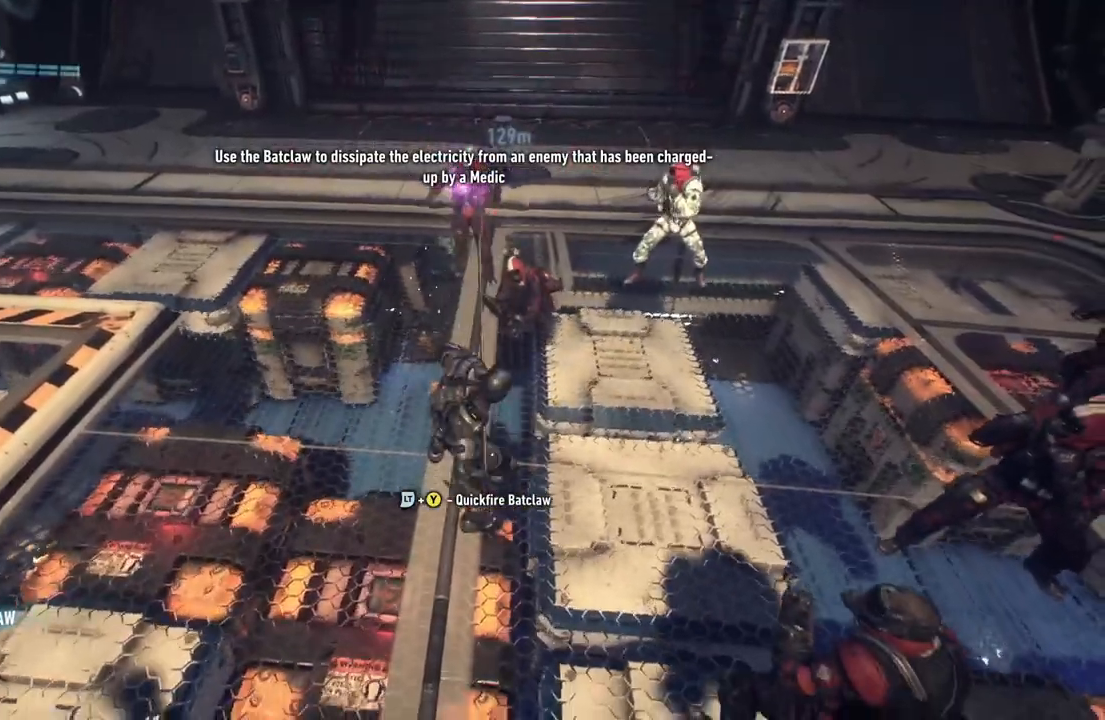
{"buttons": ["X"], "left_stick": "up", "right_stick": "center", "events": [[217, "X", "down"], [350, "X", "up"], [417, "X", "down"]]}
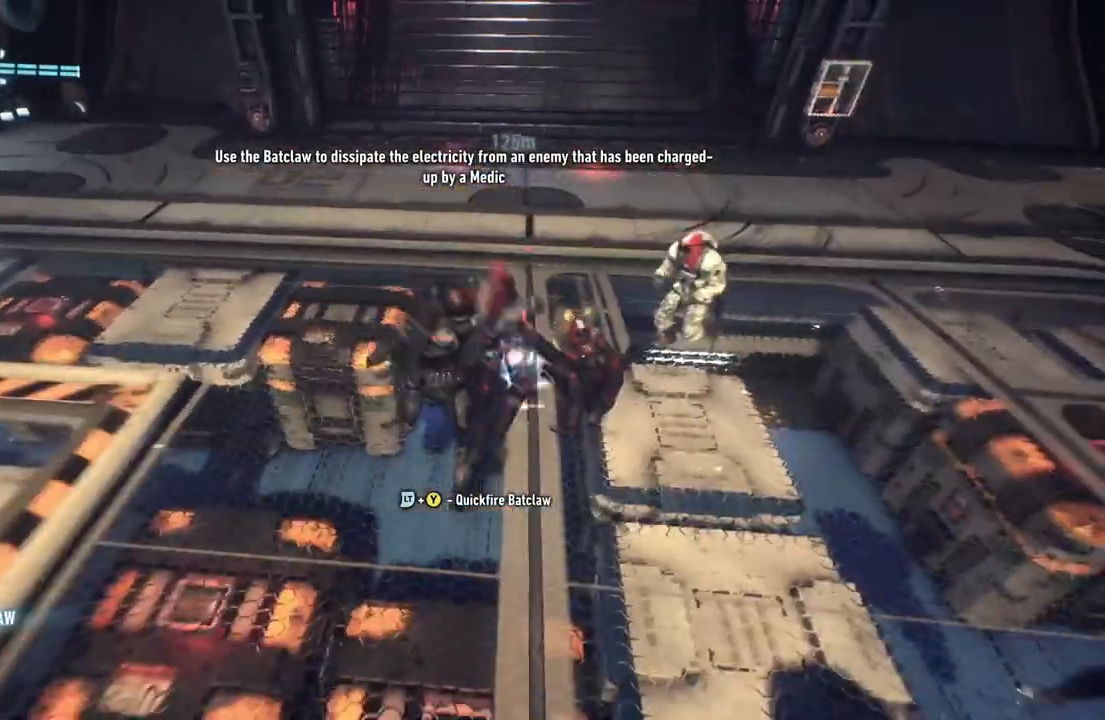
{"buttons": [], "left_stick": "up-right", "right_stick": "center", "events": [[33, "X", "up"], [350, "left_stick", "up-right"]]}
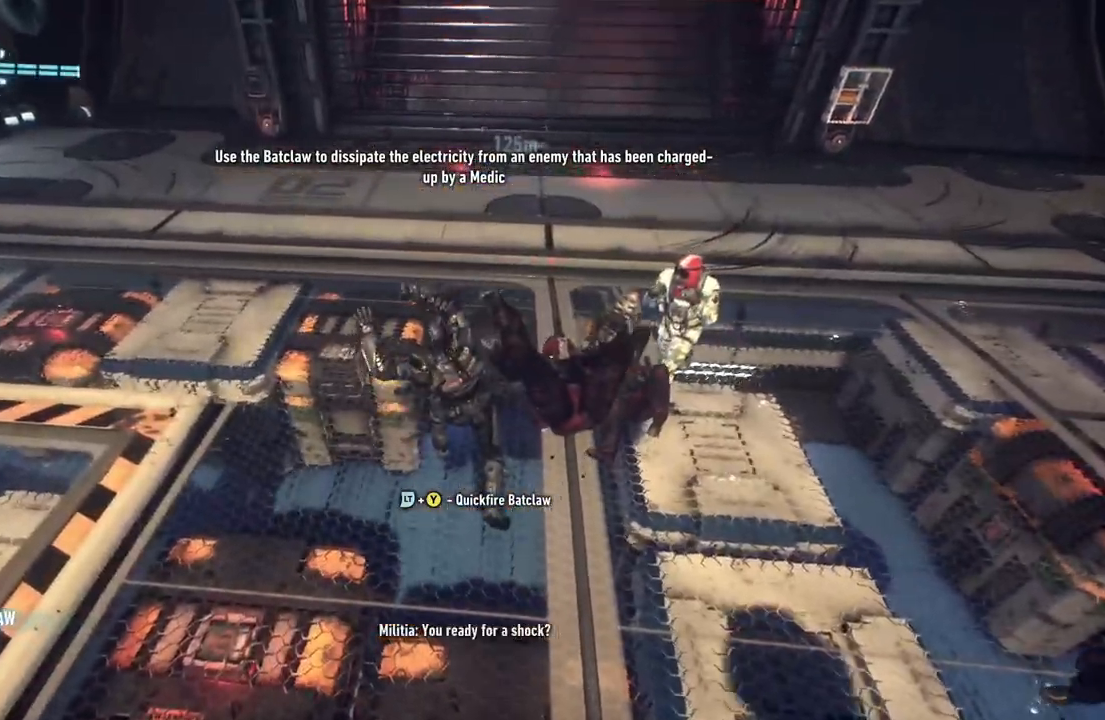
{"buttons": ["X"], "left_stick": "up-right", "right_stick": "center", "events": [[400, "X", "down"]]}
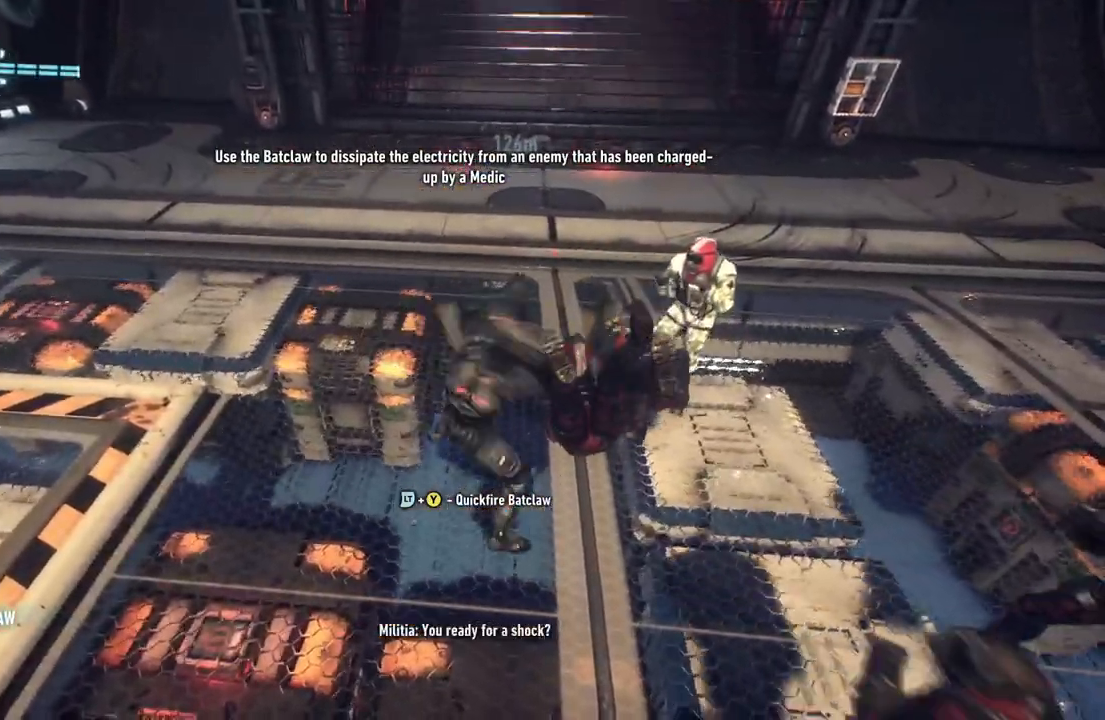
{"buttons": [], "left_stick": "up-right", "right_stick": "center", "events": [[50, "X", "up"], [133, "X", "down"], [267, "X", "up"], [350, "X", "down"], [483, "X", "up"]]}
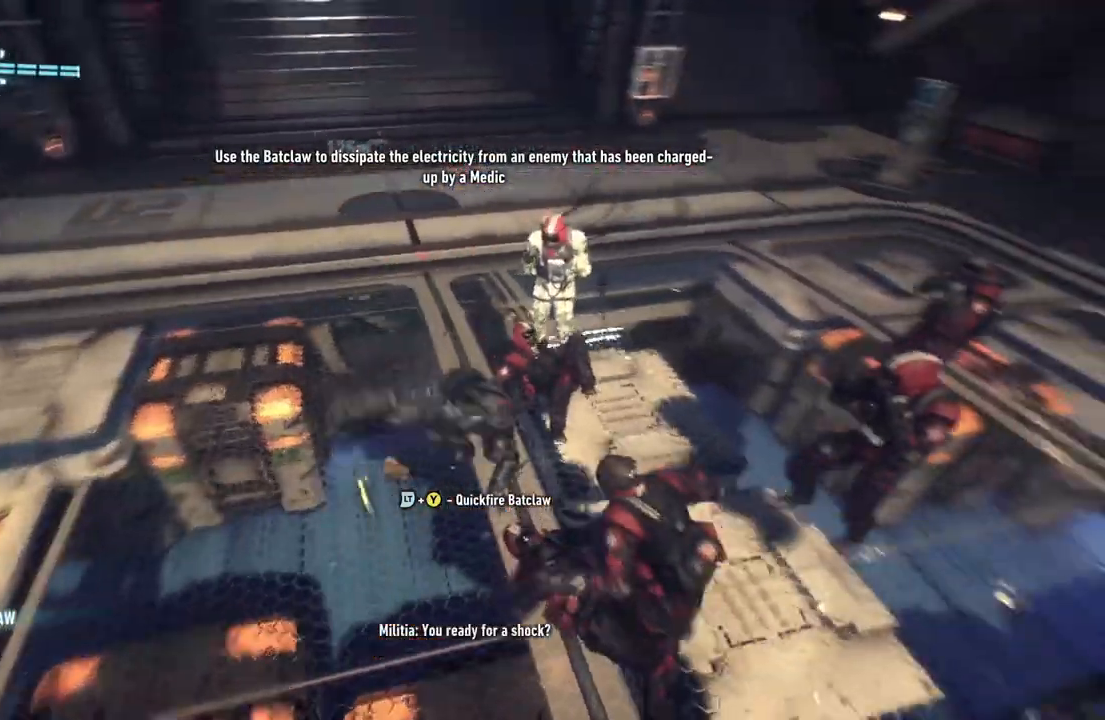
{"buttons": ["Y"], "left_stick": "up", "right_stick": "center", "events": [[217, "left_stick", "up"], [483, "Y", "down"]]}
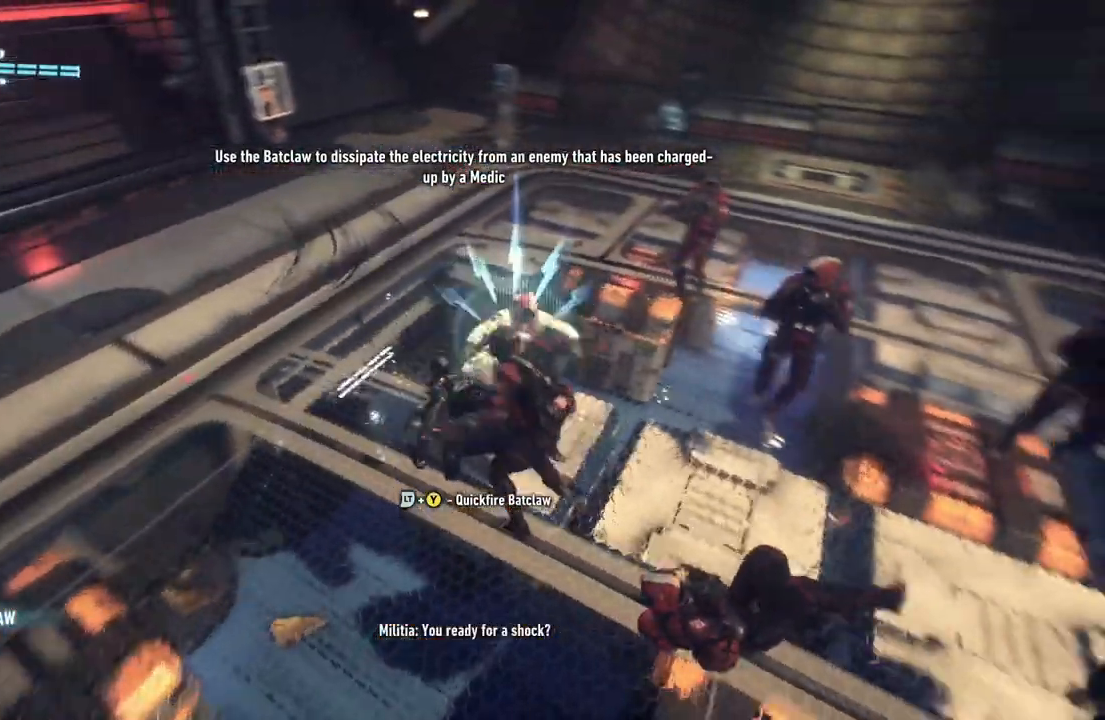
{"buttons": [], "left_stick": "up", "right_stick": "center", "events": [[133, "Y", "up"], [367, "X", "down"], [450, "X", "up"]]}
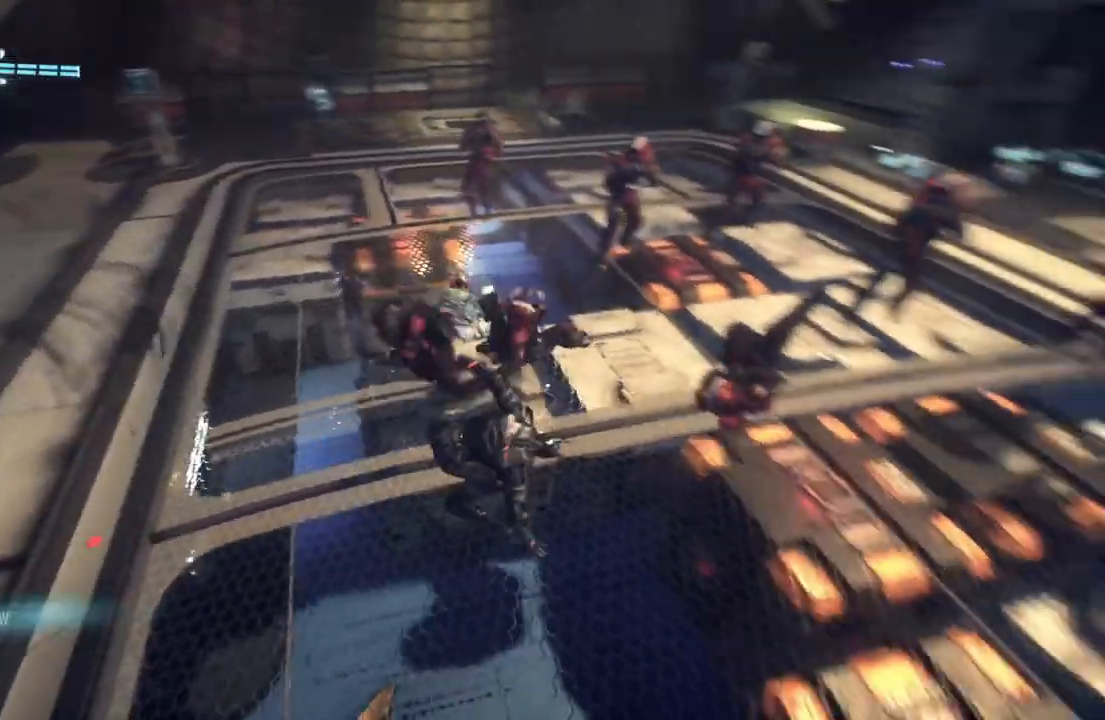
{"buttons": [], "left_stick": "up", "right_stick": "center", "events": [[300, "X", "down"], [433, "X", "up"]]}
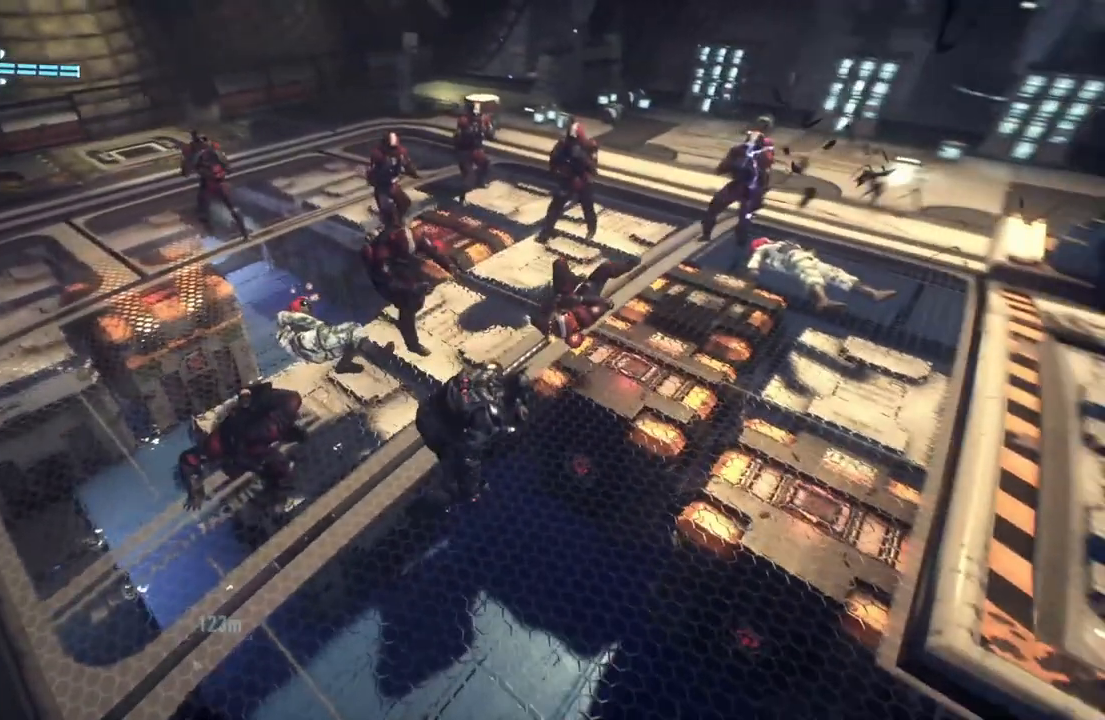
{"buttons": [], "left_stick": "up", "right_stick": "center", "events": []}
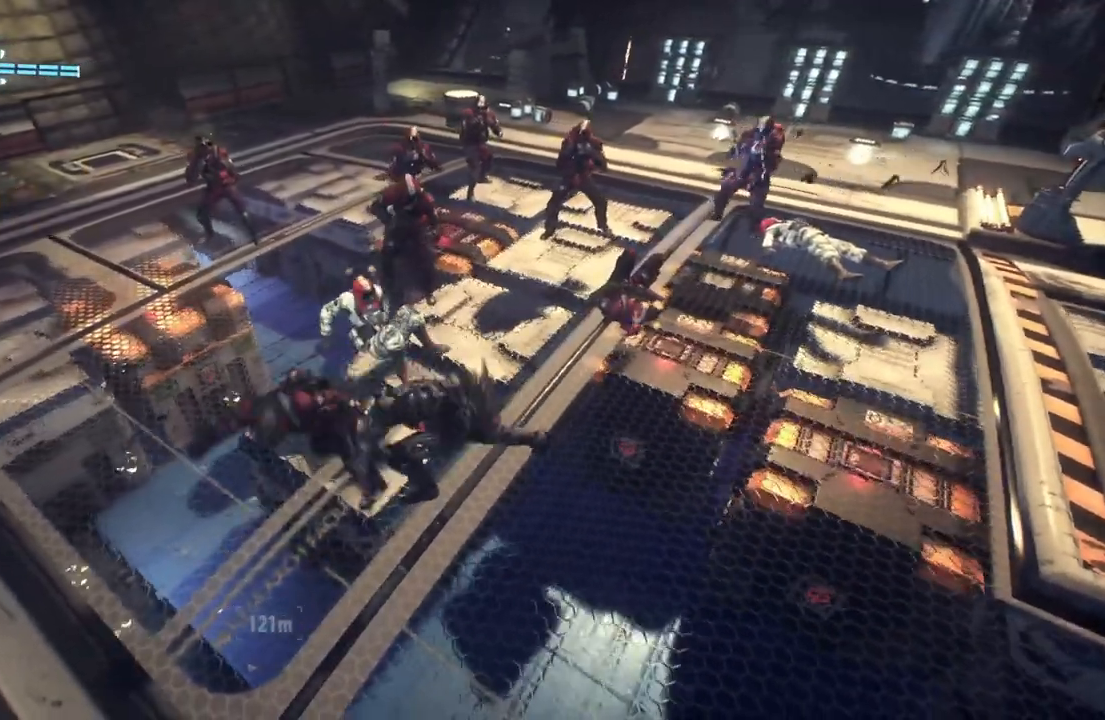
{"buttons": ["B", "Y"], "left_stick": "up", "right_stick": "center", "events": [[350, "B", "down"], [350, "Y", "down"]]}
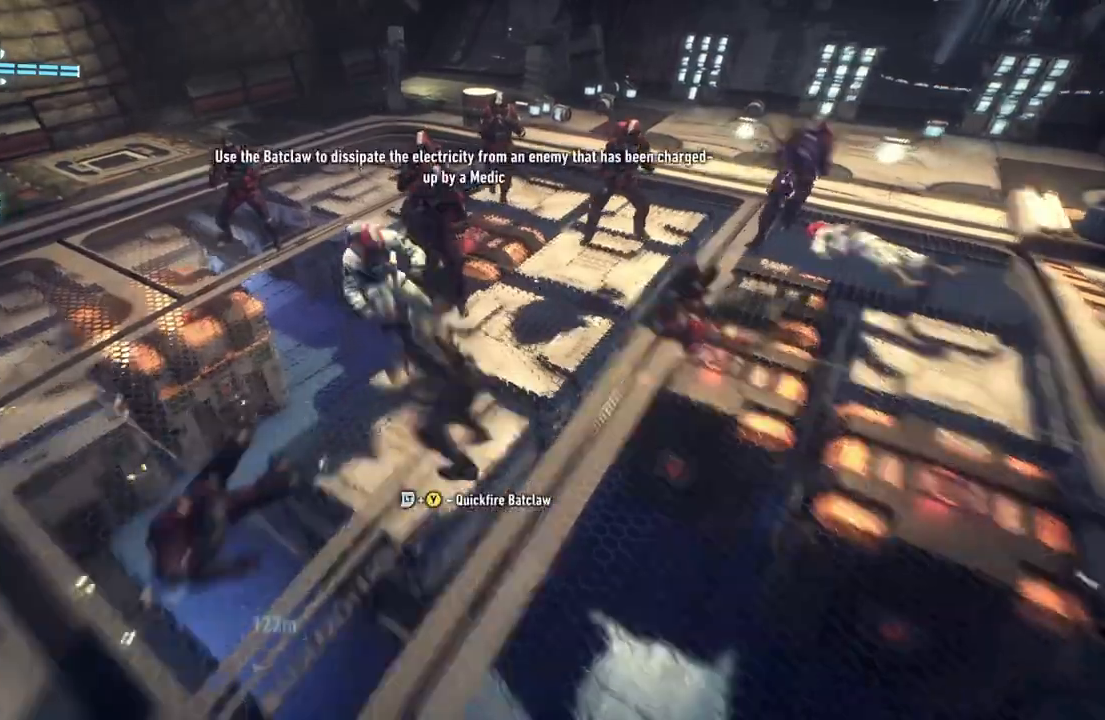
{"buttons": [], "left_stick": "up", "right_stick": "center", "events": [[100, "B", "up"], [117, "Y", "up"]]}
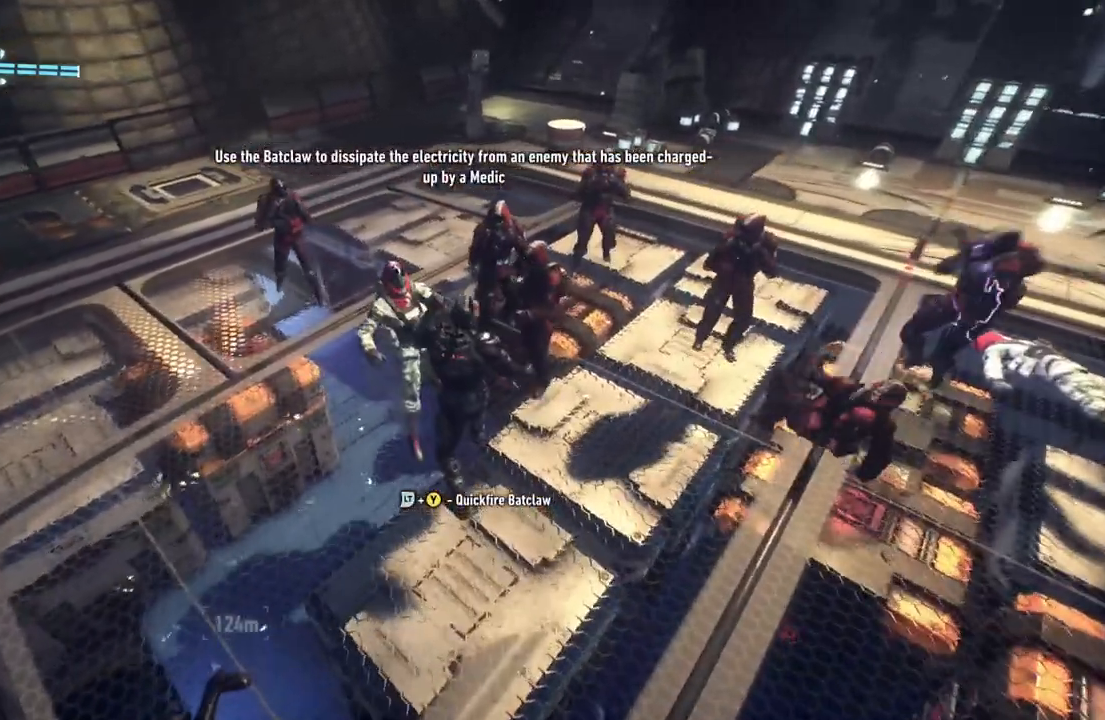
{"buttons": [], "left_stick": "center", "right_stick": "right", "events": [[17, "left_stick", "center"], [250, "right_stick", "right"]]}